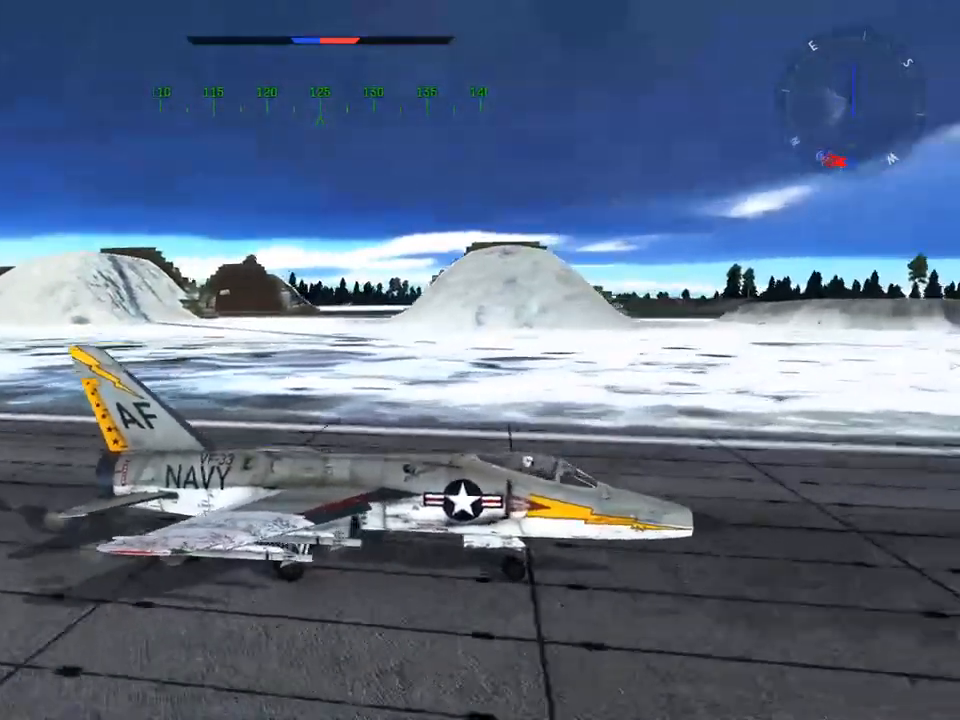
Gameplay with keyboard and mouse; each line is a JSON object with the keys and mouse buttons held at the frame after it. "events" lists presses ("down") and releases ("up") of "1", "2", "3", "4", "5", "a", "alt", "c", "caps_lock", "ctrl", "d", "e", "f", "g", "q", "r", "s", "shift", "space", "t", "tab", "v", "w", "x", "z", "mouse_left", "mouse_wheel" and "mouse_right" between this image and that frame as [ms after this image, input, new state], when the widget could be followed in between. "mouse_left", "mouse_wheel", "mouse_right" = the "left", "wheel", "right" buttons of the "mouse" list. No other keys are recorded. "wheel" means that the mouse wheel is clicked or scrolled. "mouse_move" is the direction in which the mouse moves at that frame (one of eight, or "still"), when it could be read.
{"keys": ["c", "s"], "mouse": [], "mouse_move": "right", "events": []}
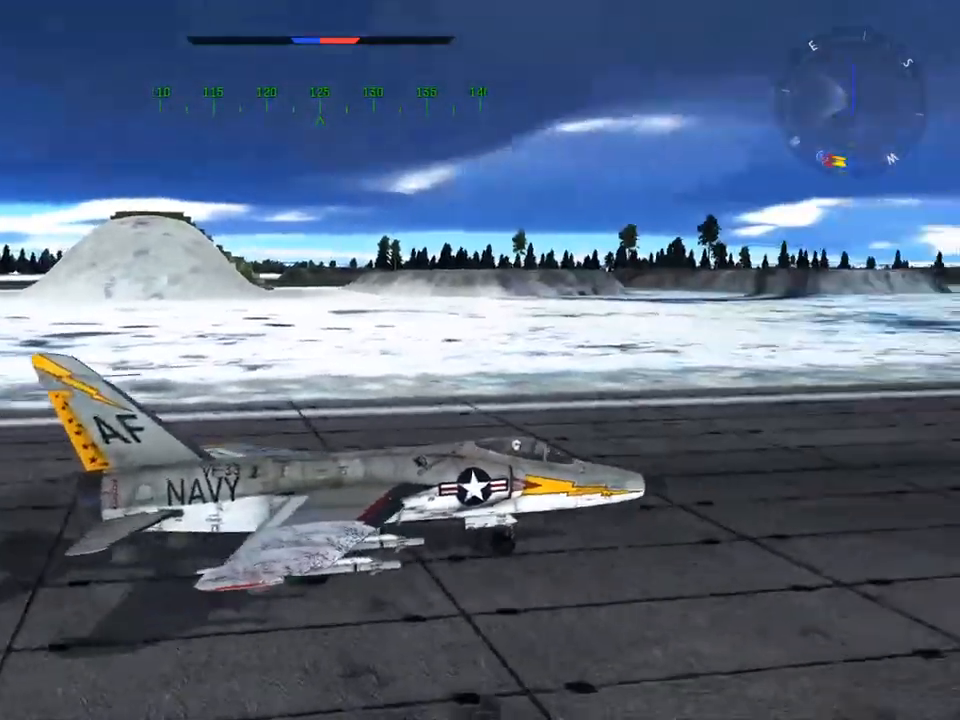
{"keys": ["c", "s"], "mouse": [], "mouse_move": "still", "events": []}
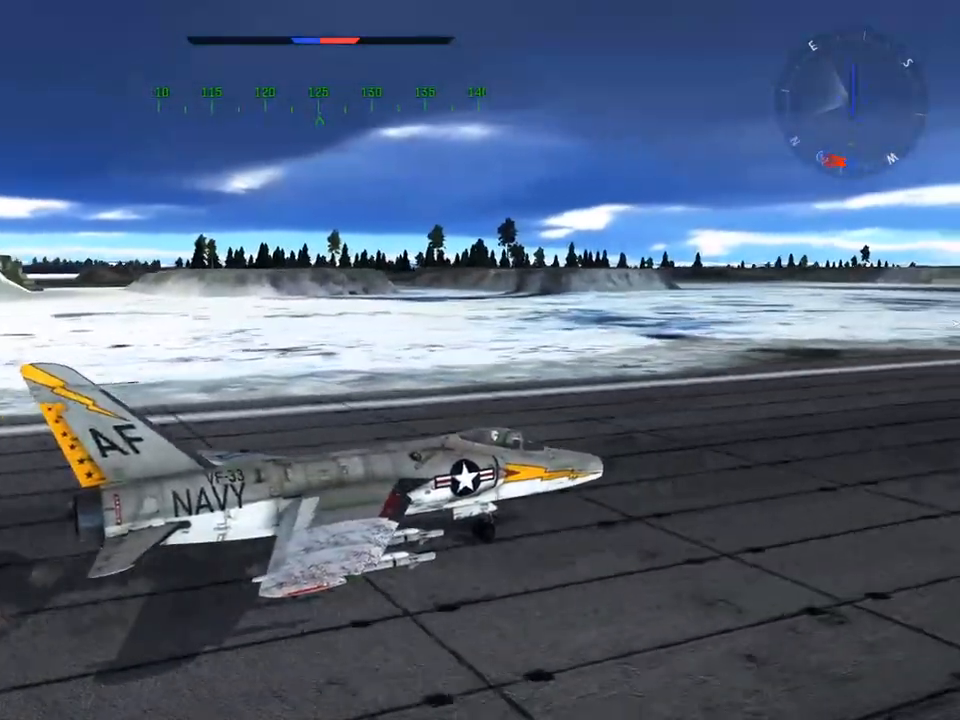
{"keys": ["c", "s"], "mouse": [], "mouse_move": "right", "events": []}
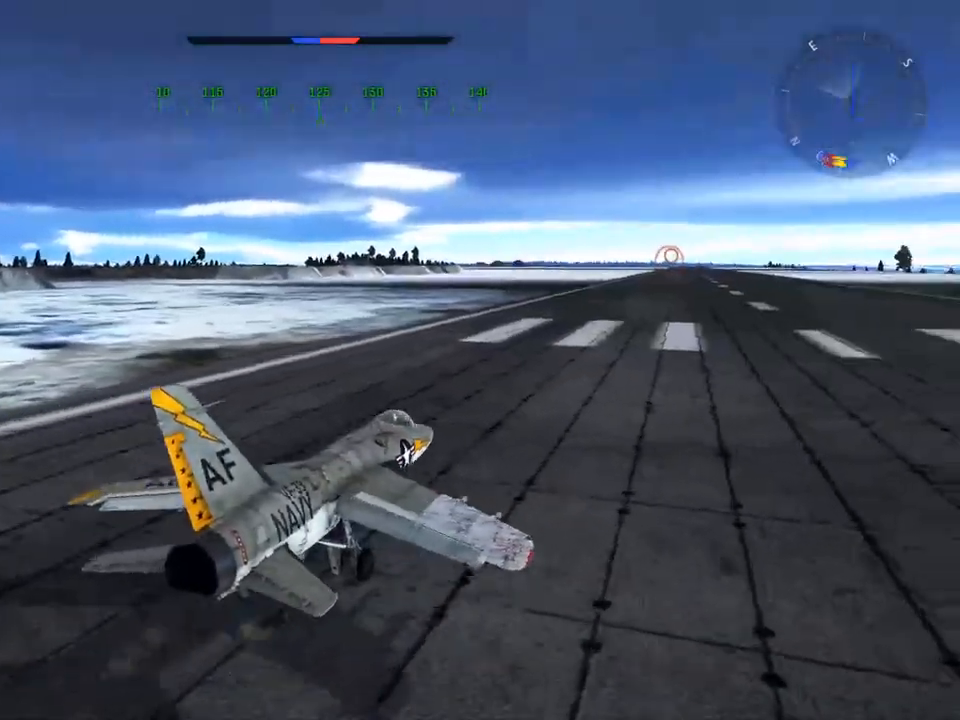
{"keys": ["c", "s"], "mouse": [], "mouse_move": "still", "events": []}
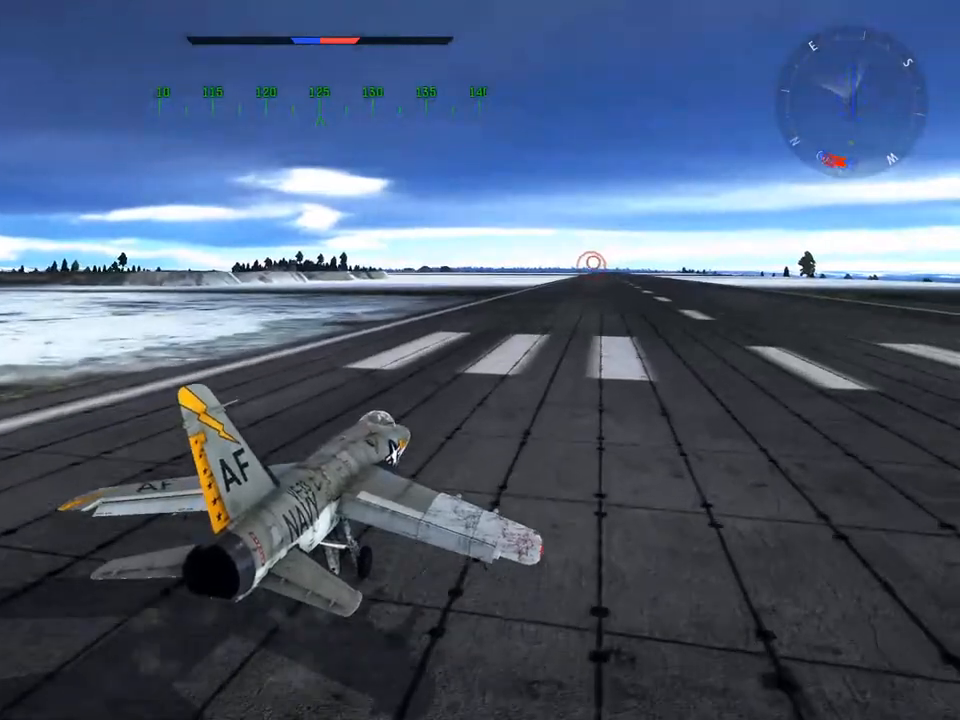
{"keys": ["c", "s"], "mouse": [], "mouse_move": "up", "events": []}
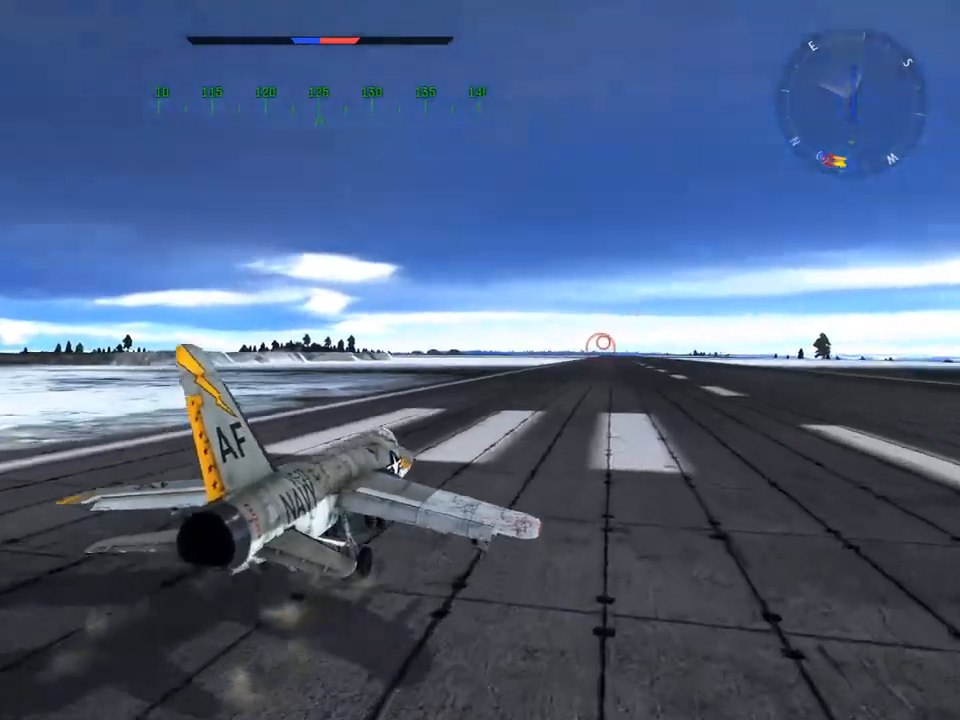
{"keys": ["c", "s"], "mouse": [], "mouse_move": "still", "events": []}
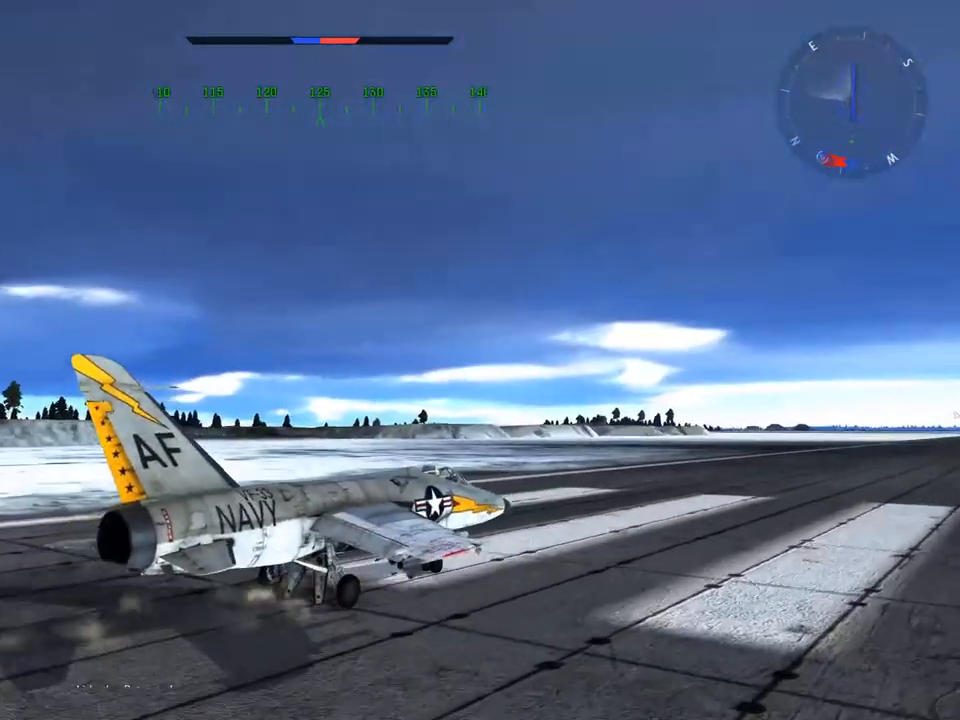
{"keys": ["c", "s"], "mouse": [], "mouse_move": "still", "events": []}
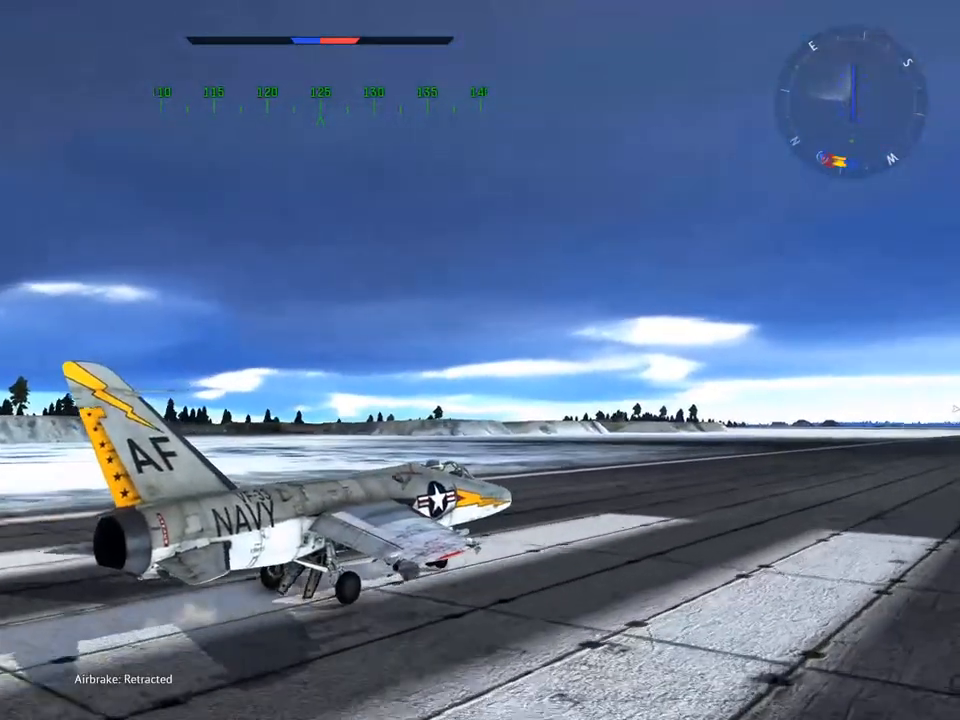
{"keys": ["c", "s"], "mouse": [], "mouse_move": "still", "events": []}
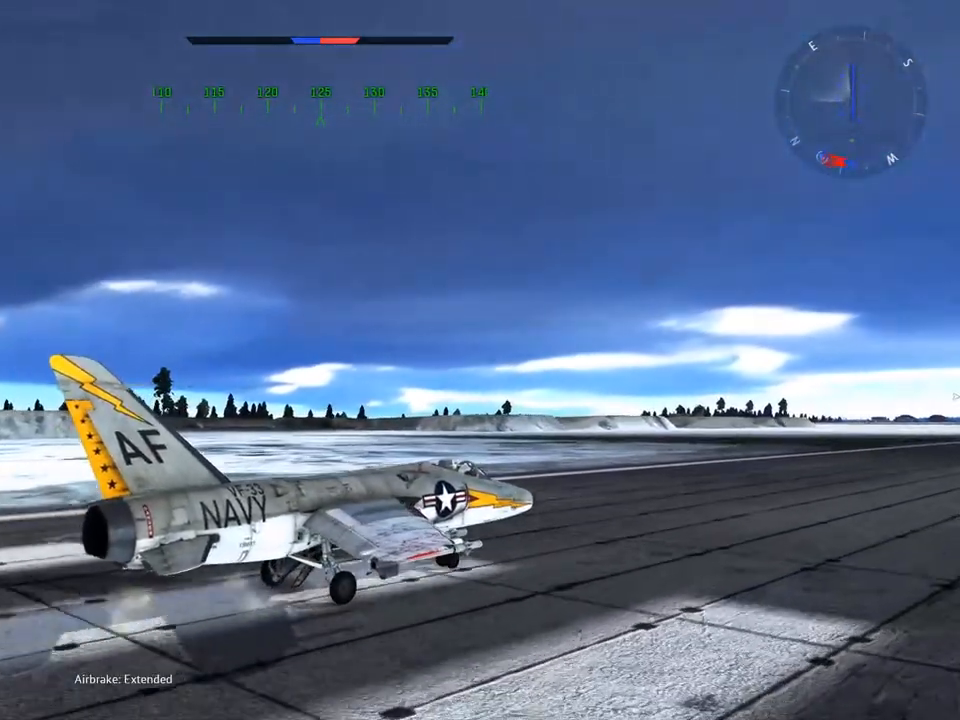
{"keys": ["c", "s"], "mouse": [], "mouse_move": "still", "events": []}
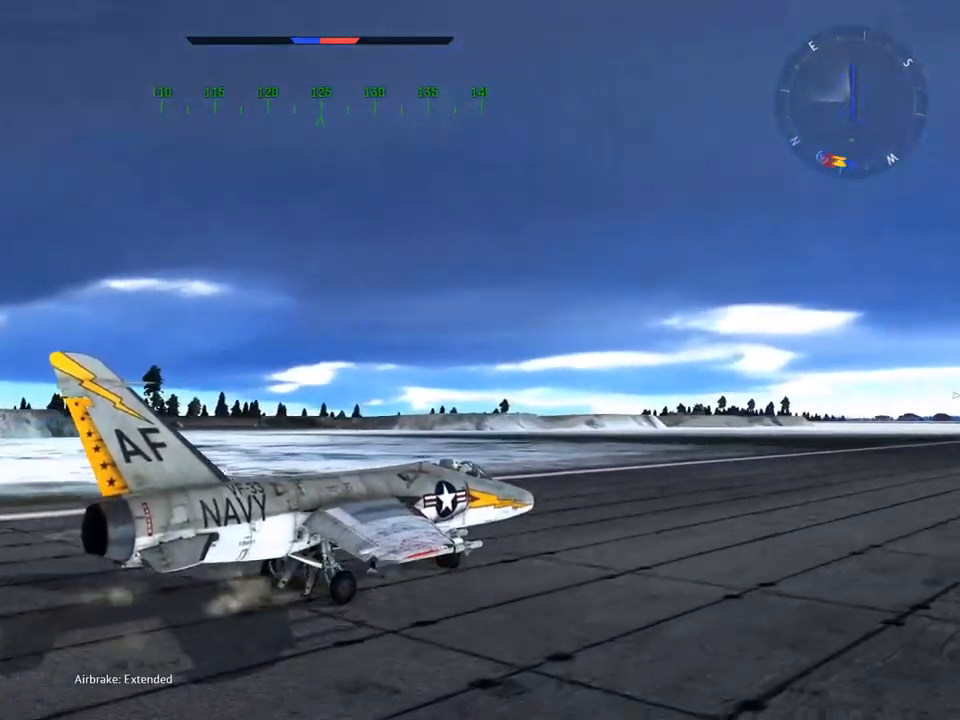
{"keys": ["c", "s"], "mouse": [], "mouse_move": "still", "events": []}
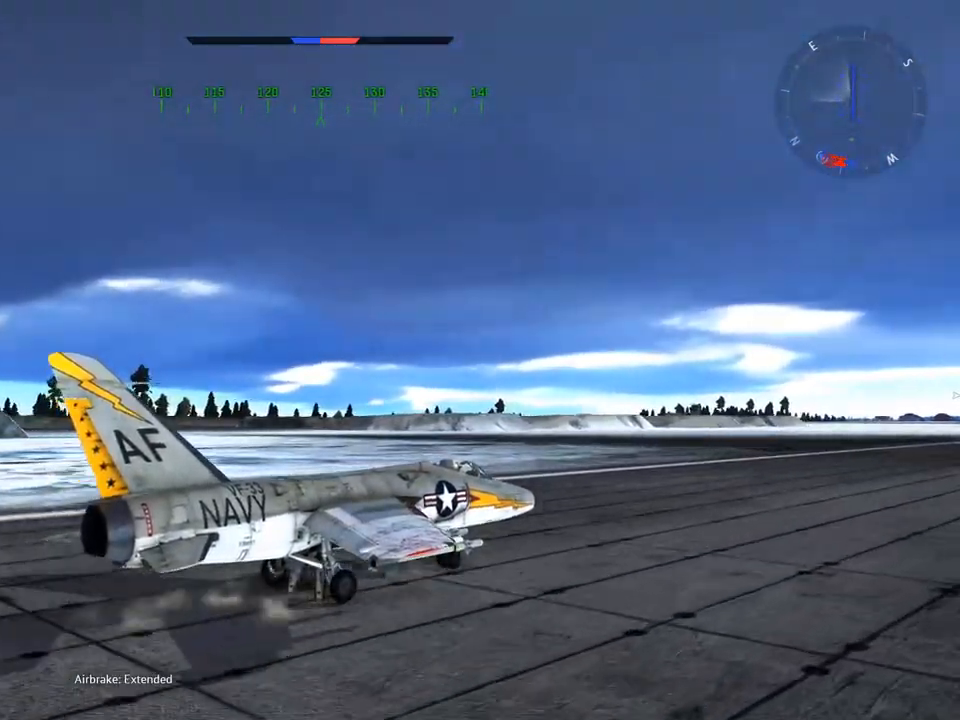
{"keys": ["c", "s"], "mouse": [], "mouse_move": "still", "events": []}
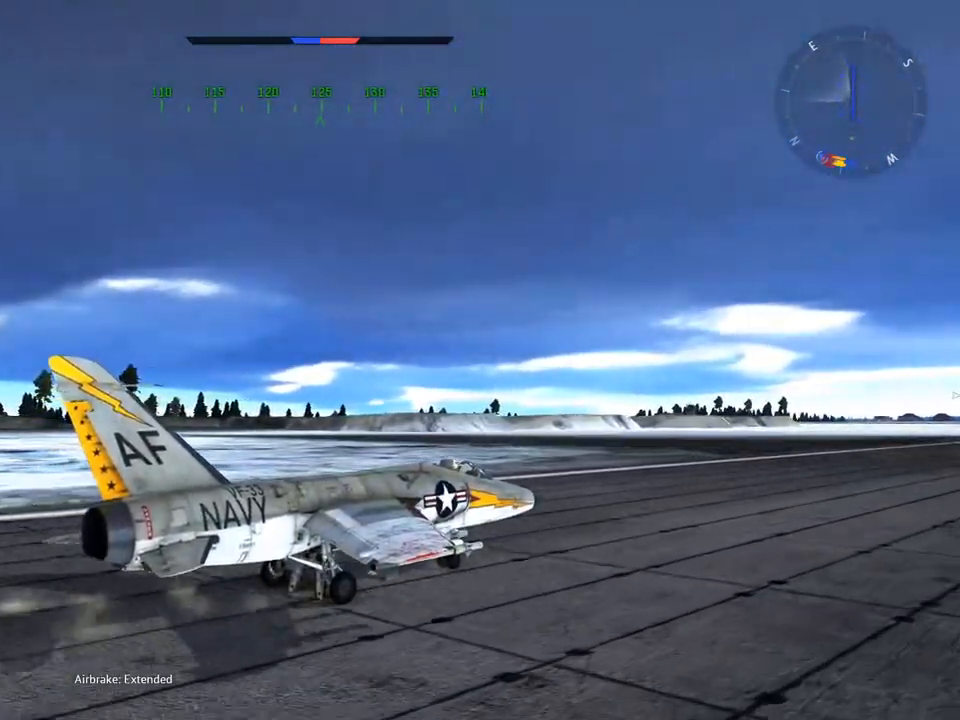
{"keys": ["c", "s"], "mouse": [], "mouse_move": "still", "events": []}
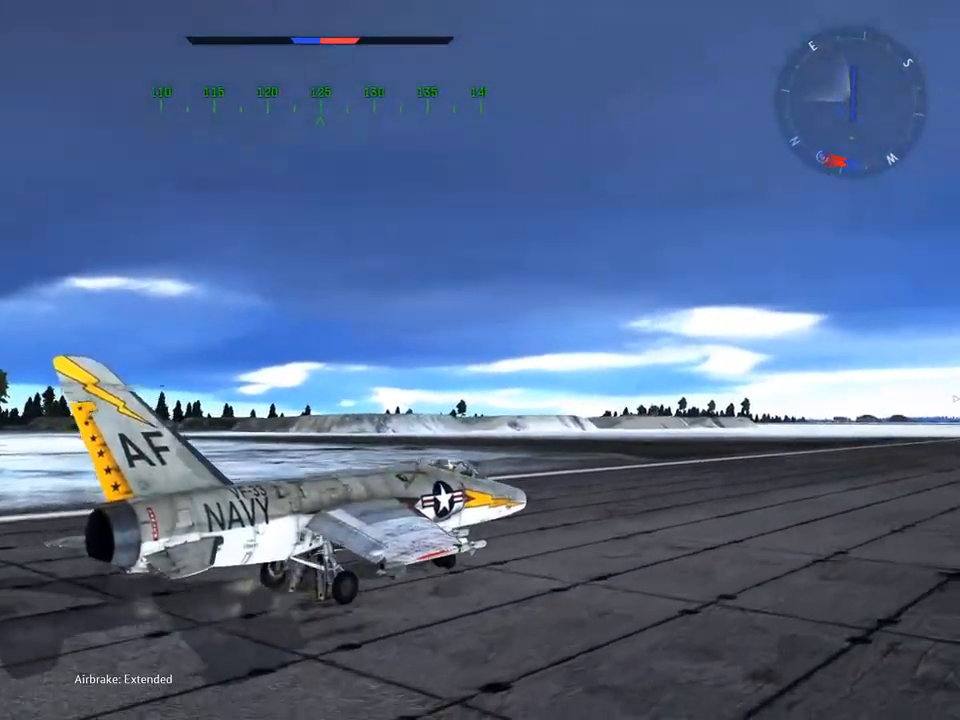
{"keys": ["c", "s"], "mouse": ["wheel"], "mouse_move": "still", "events": [[300, "mouse_wheel", "down"]]}
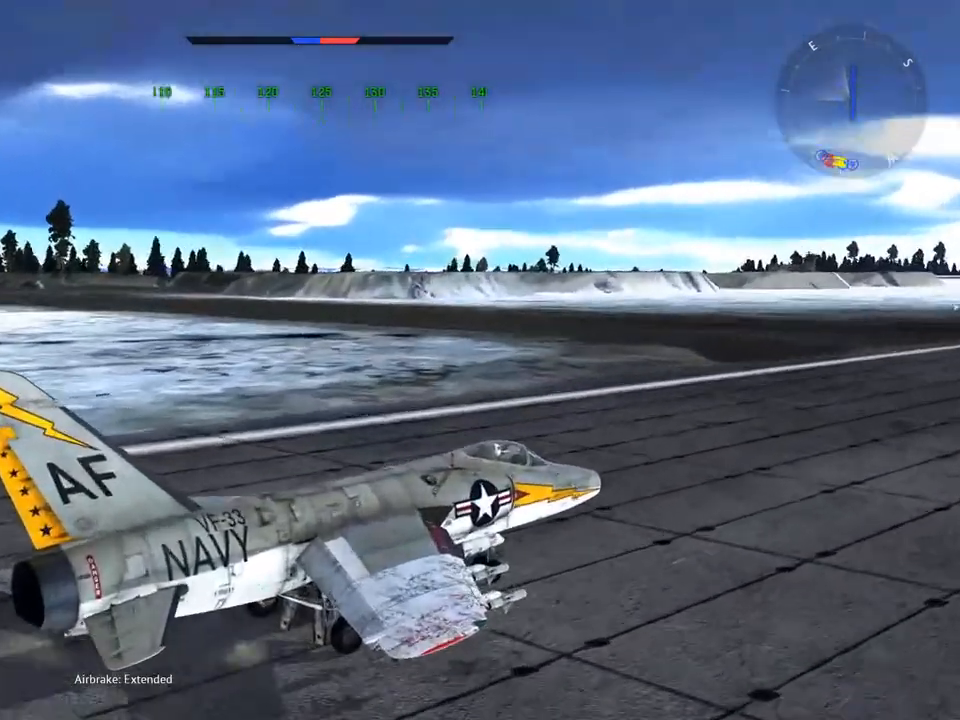
{"keys": ["c", "s"], "mouse": ["wheel"], "mouse_move": "still", "events": [[34, "mouse_wheel", "up"], [501, "mouse_wheel", "down"]]}
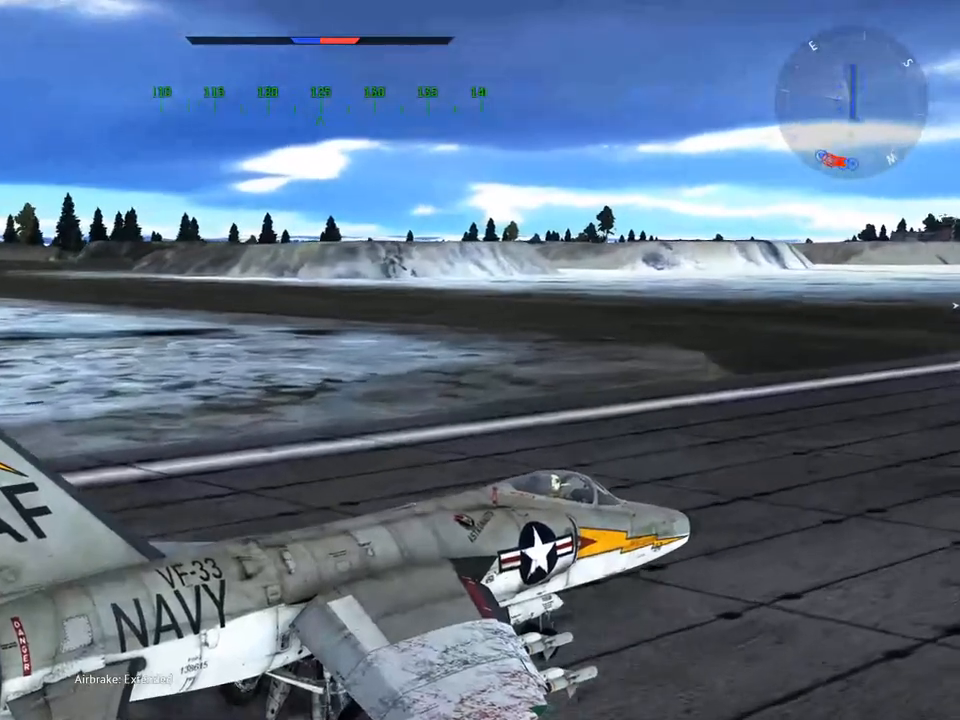
{"keys": ["c", "s"], "mouse": [], "mouse_move": "still", "events": [[100, "mouse_wheel", "up"]]}
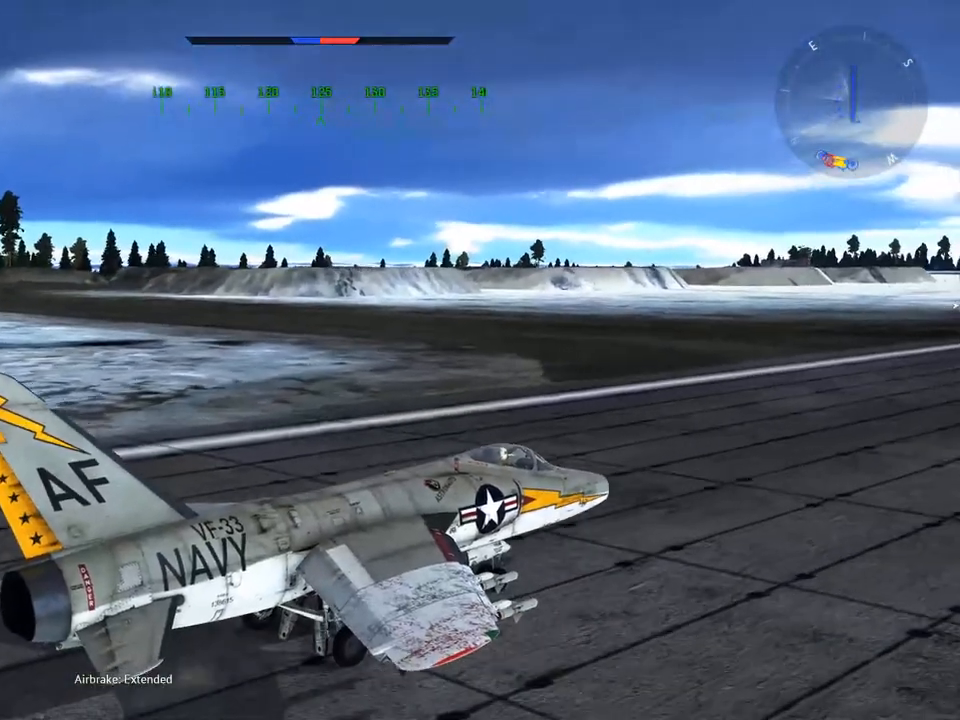
{"keys": ["c", "s"], "mouse": [], "mouse_move": "still", "events": []}
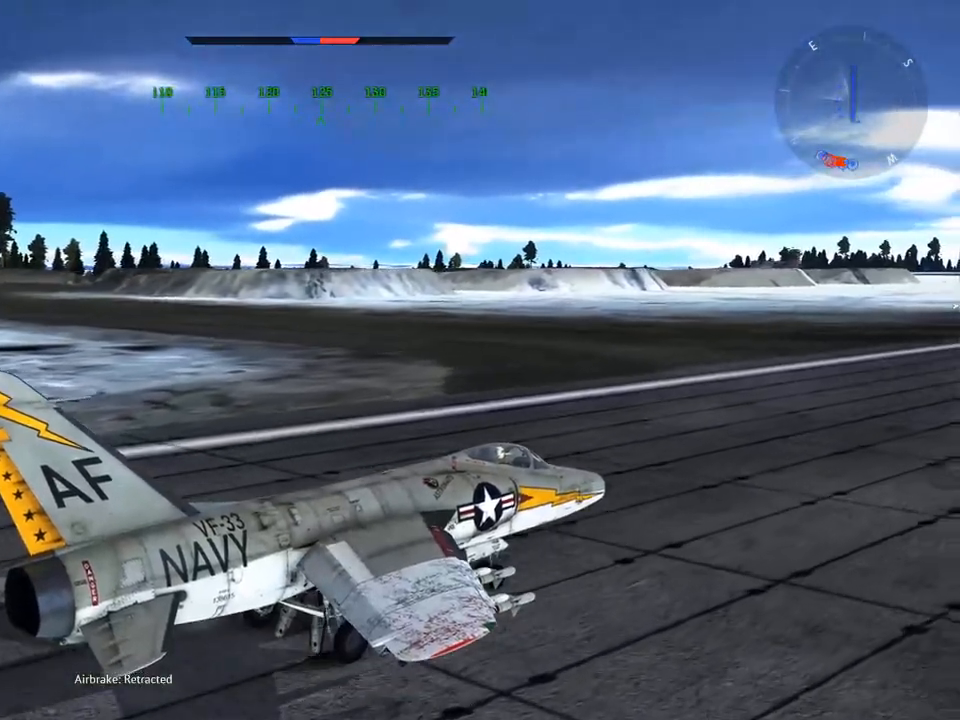
{"keys": ["c", "s"], "mouse": [], "mouse_move": "still", "events": []}
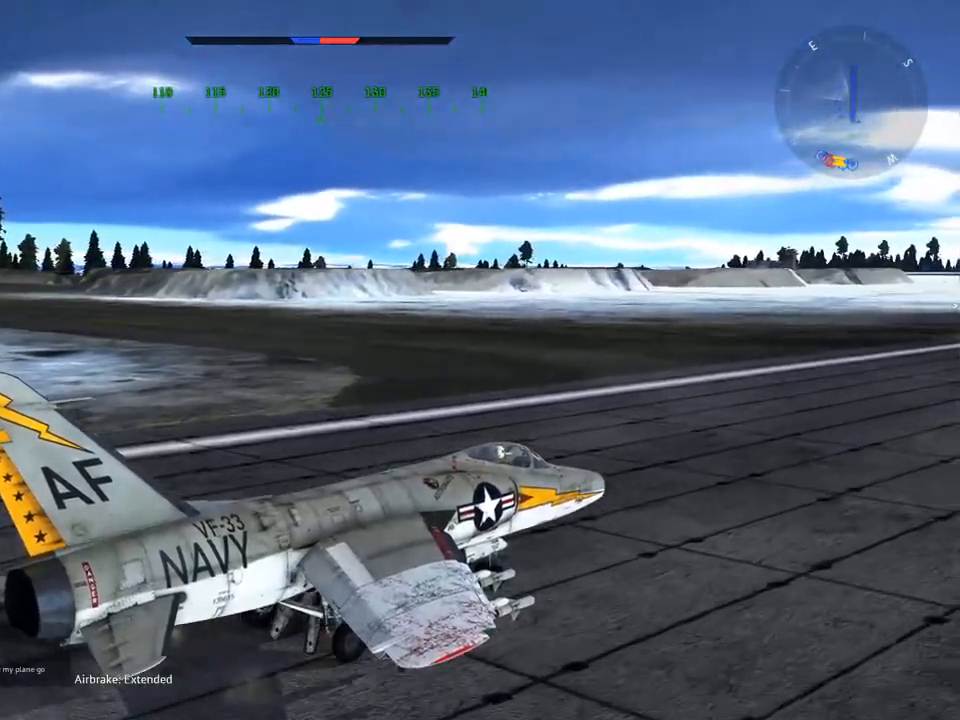
{"keys": ["c", "s"], "mouse": [], "mouse_move": "still", "events": []}
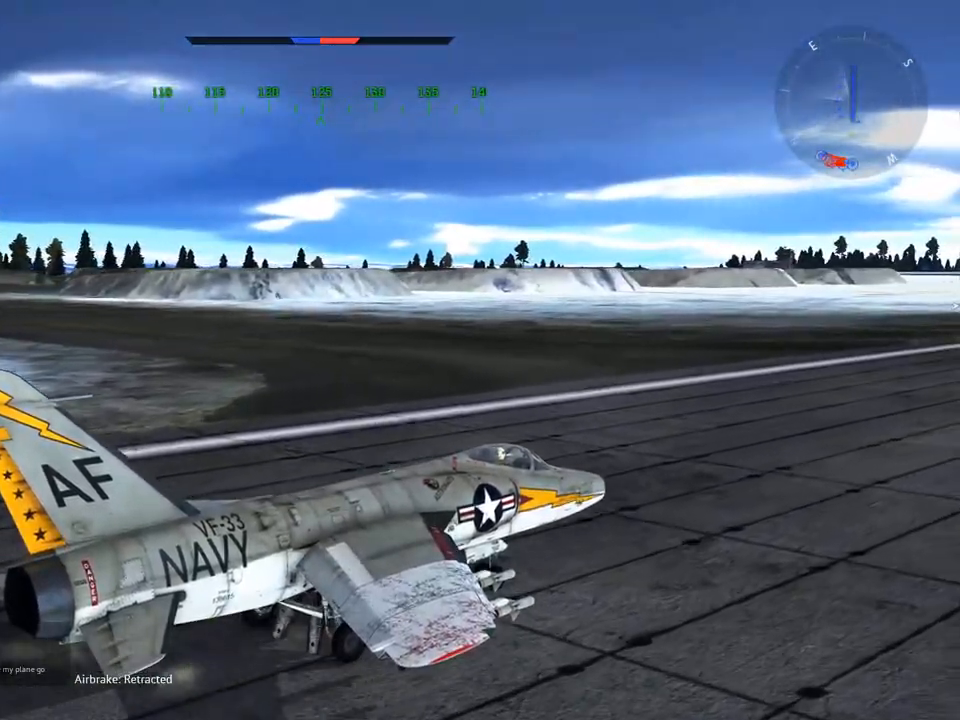
{"keys": ["c", "s"], "mouse": [], "mouse_move": "still", "events": []}
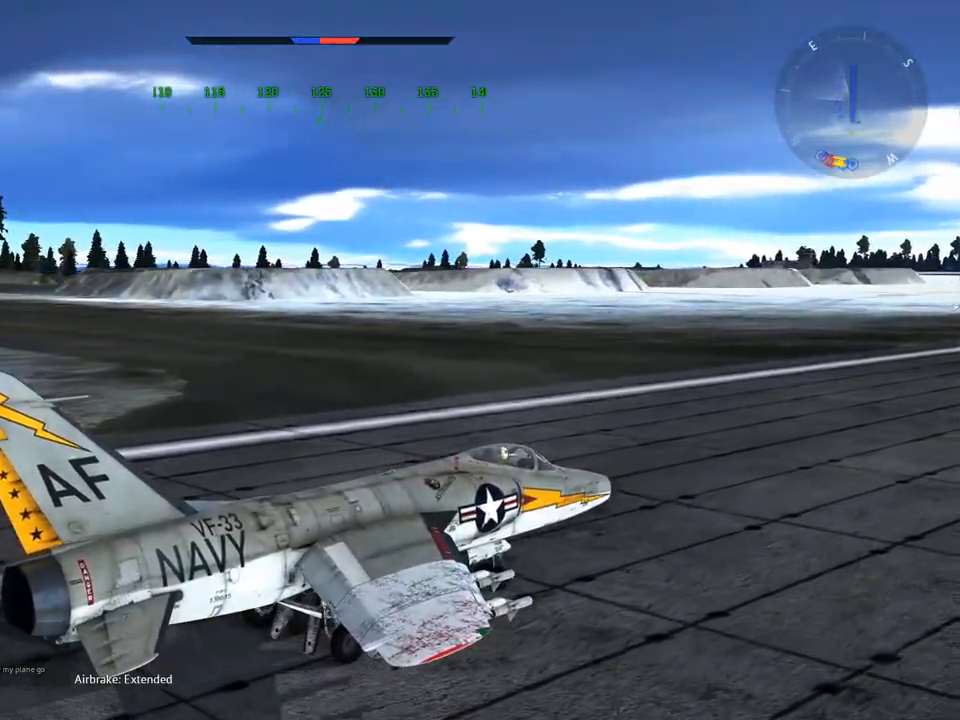
{"keys": ["c", "s"], "mouse": [], "mouse_move": "still", "events": []}
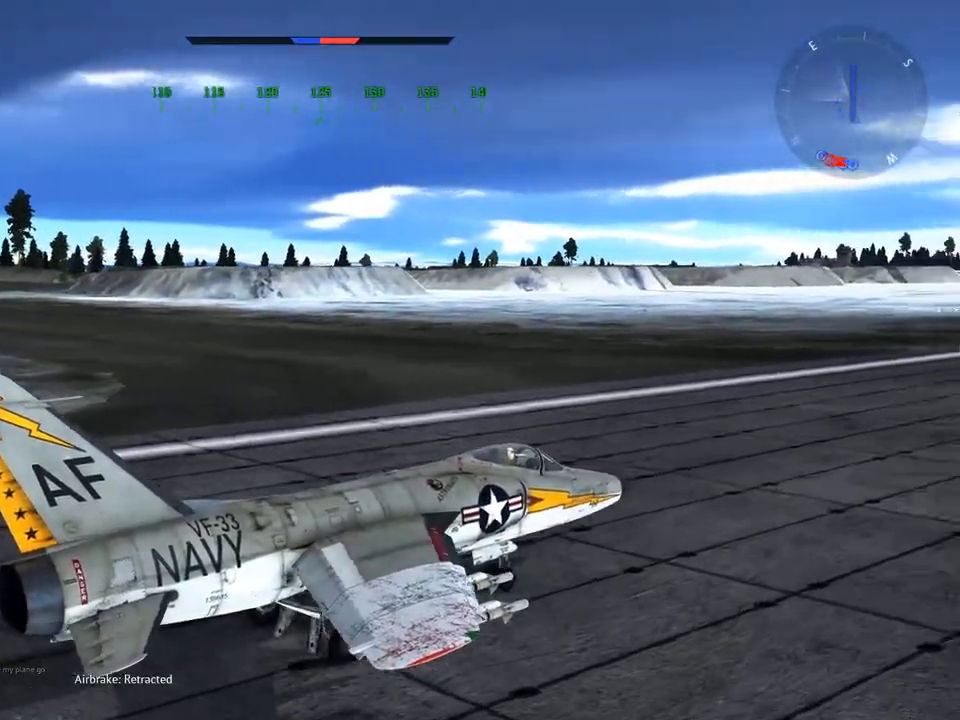
{"keys": ["c", "s"], "mouse": [], "mouse_move": "still", "events": []}
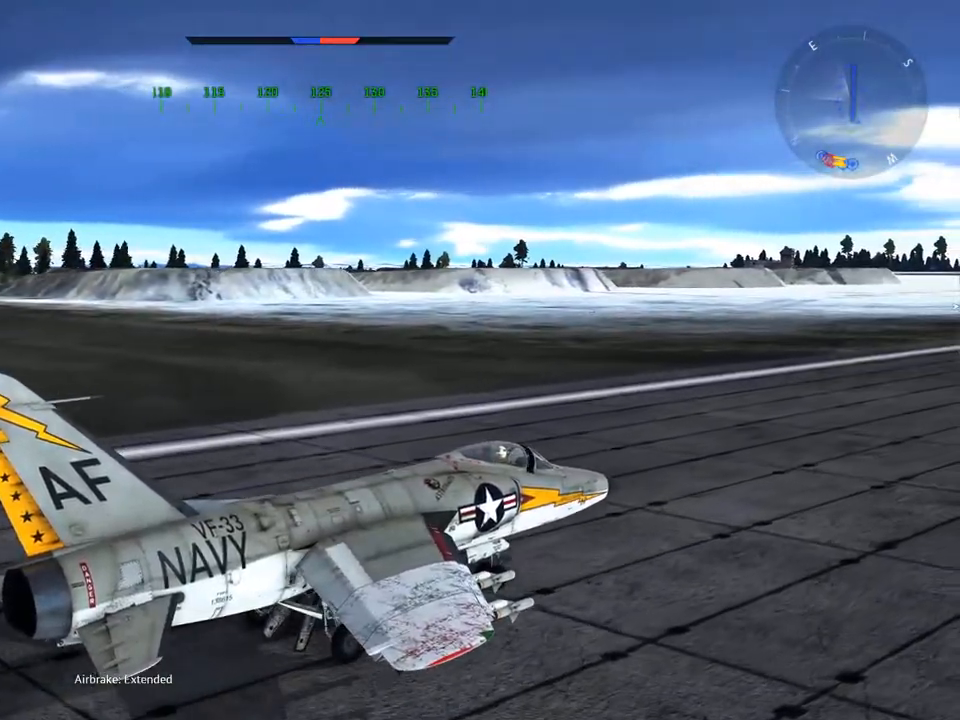
{"keys": ["c", "s"], "mouse": [], "mouse_move": "still", "events": []}
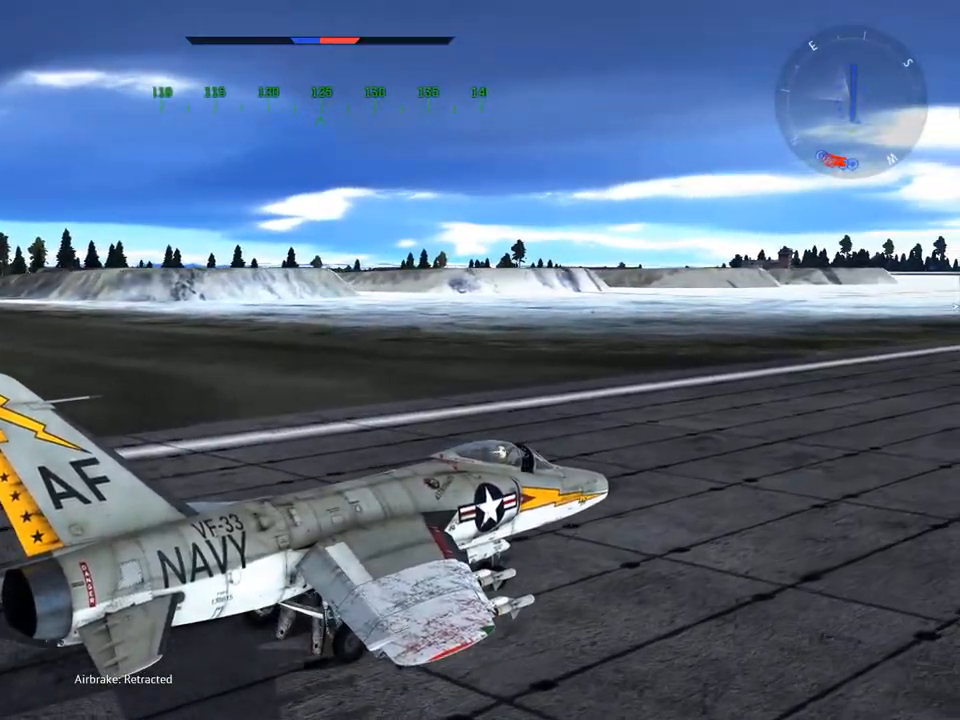
{"keys": ["c", "s"], "mouse": [], "mouse_move": "still", "events": []}
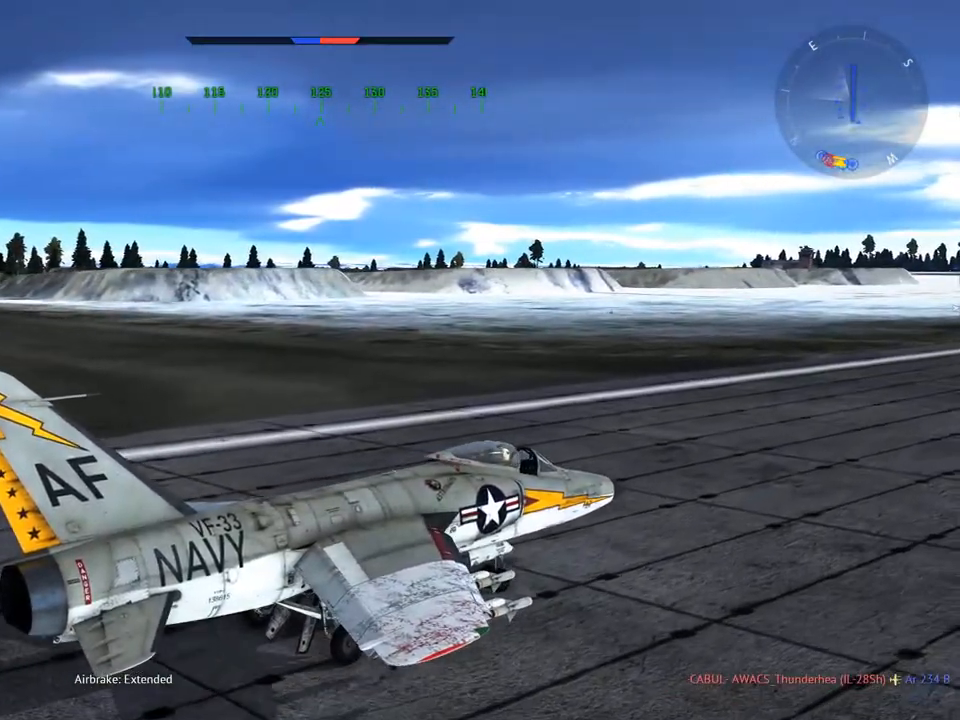
{"keys": ["c", "s"], "mouse": [], "mouse_move": "still", "events": []}
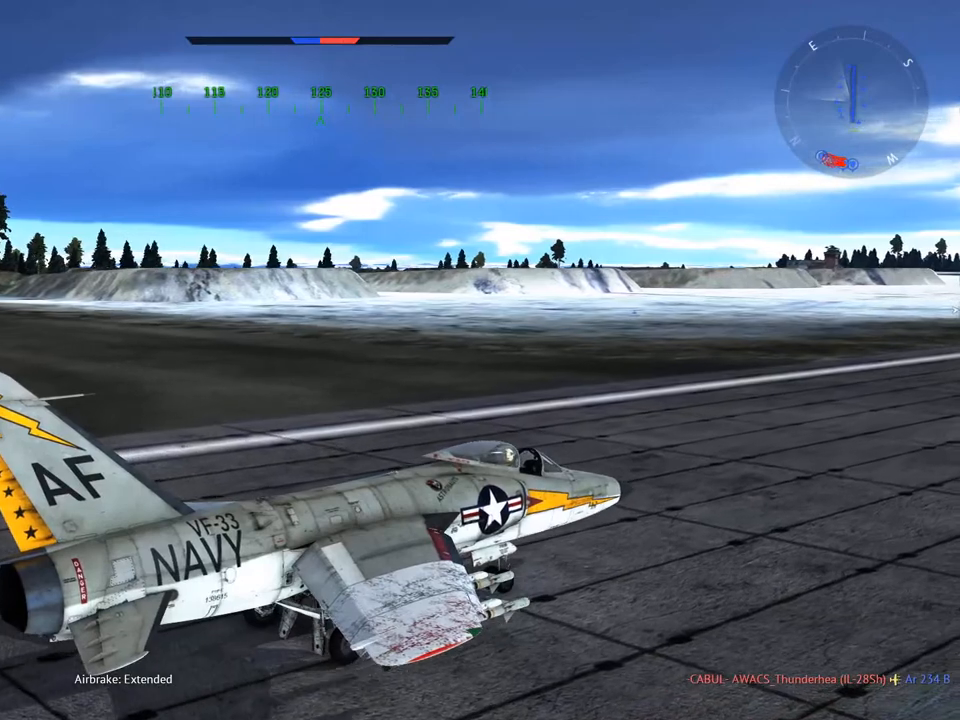
{"keys": ["c", "s"], "mouse": [], "mouse_move": "still", "events": []}
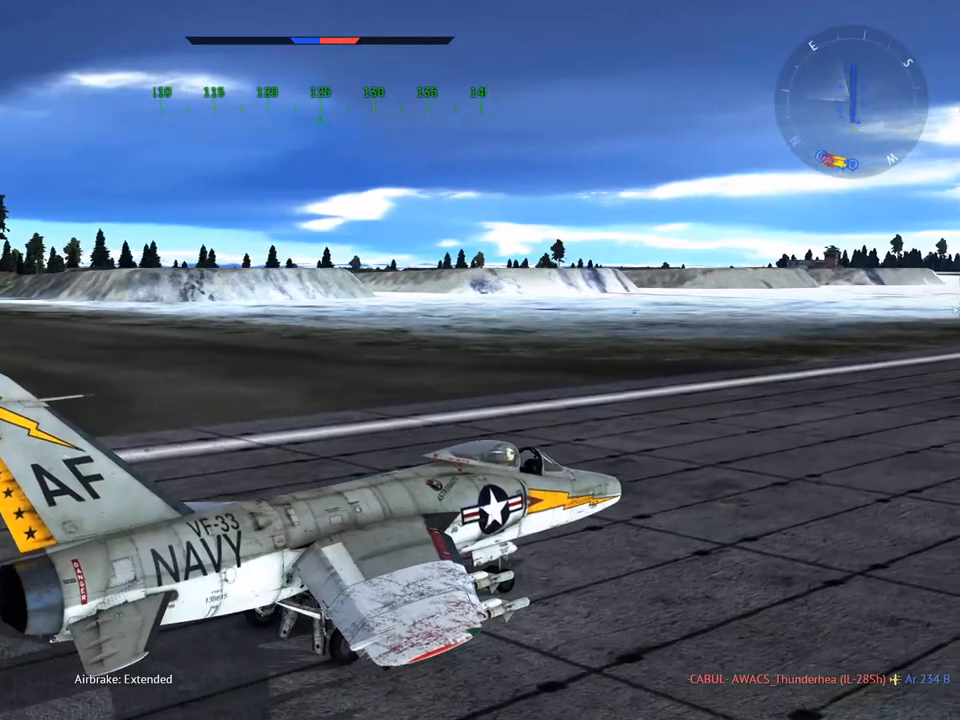
{"keys": ["c", "s"], "mouse": [], "mouse_move": "still", "events": []}
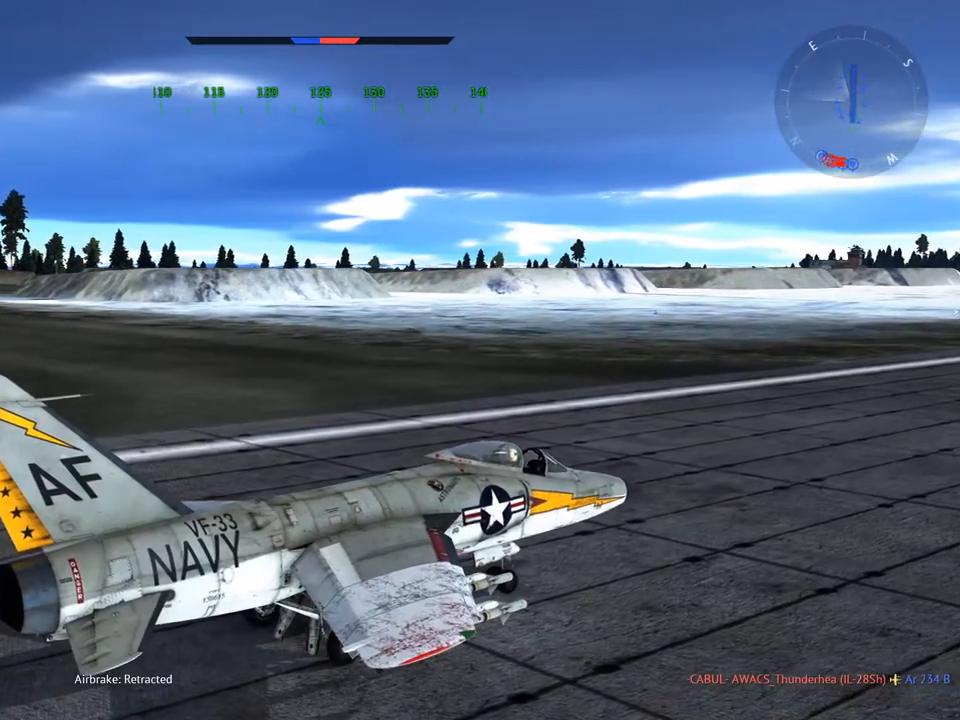
{"keys": ["c", "s"], "mouse": [], "mouse_move": "still", "events": []}
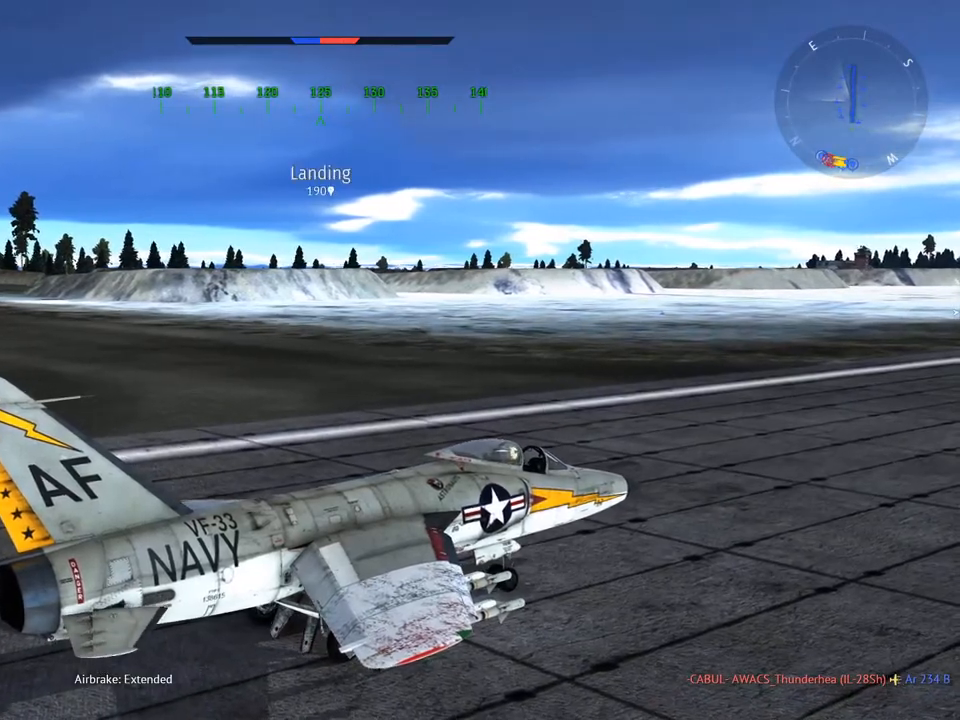
{"keys": ["c", "s"], "mouse": [], "mouse_move": "still", "events": []}
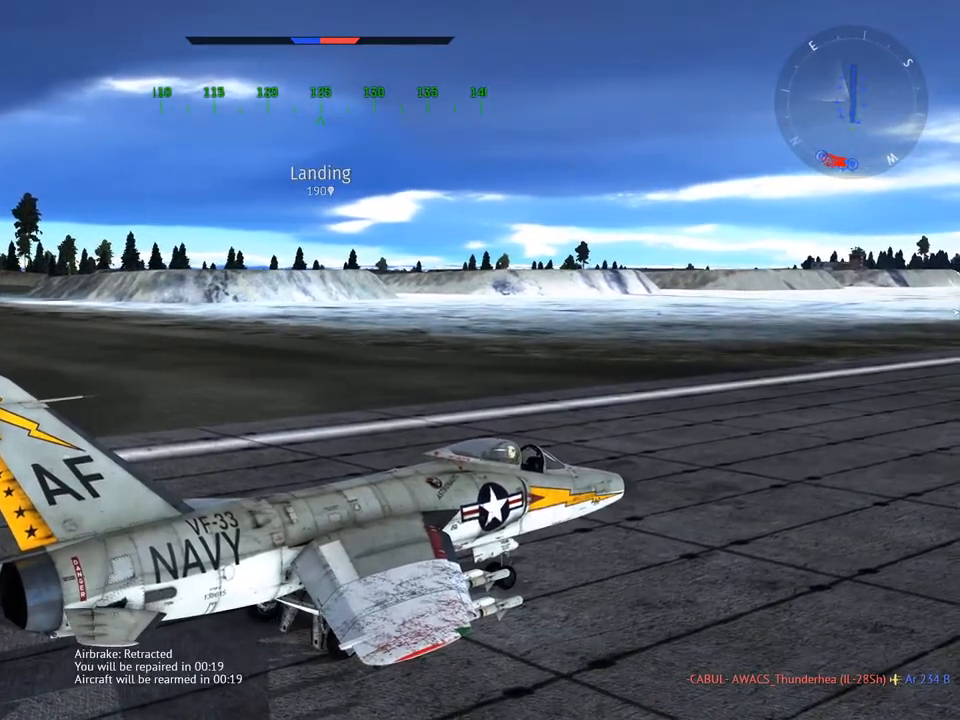
{"keys": ["c", "s"], "mouse": [], "mouse_move": "still", "events": []}
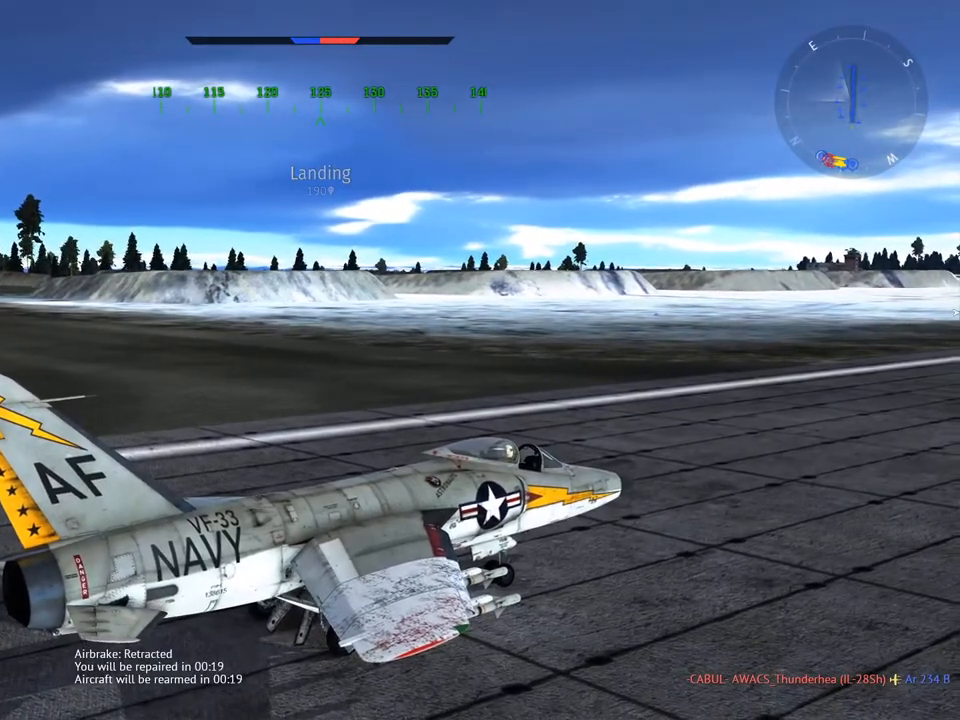
{"keys": ["c", "s"], "mouse": [], "mouse_move": "still", "events": []}